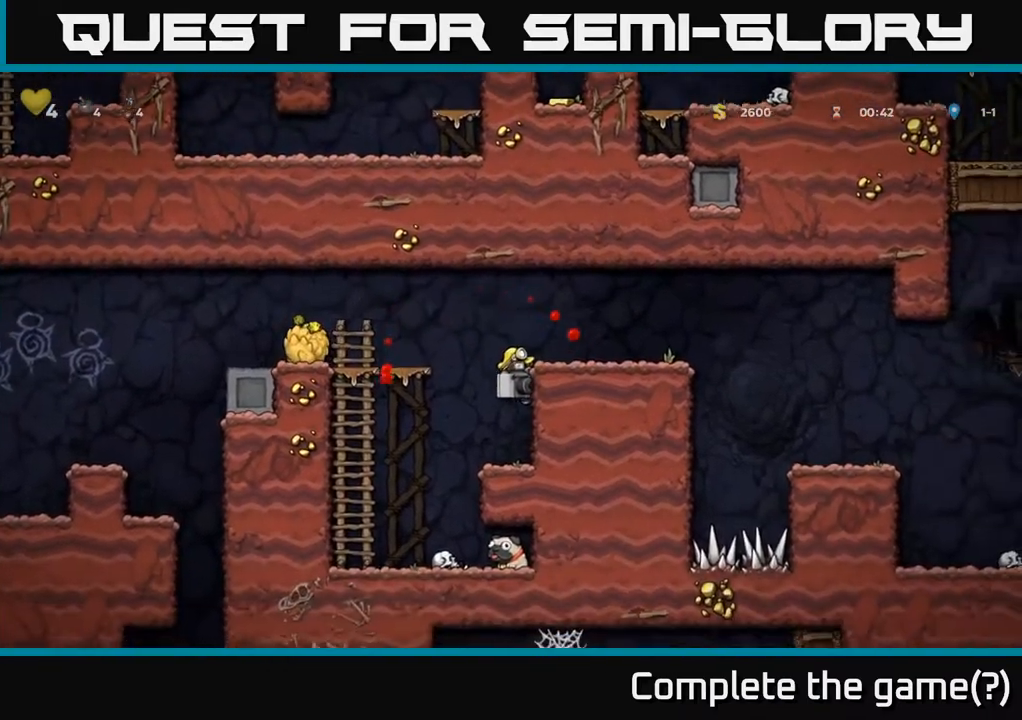
Gameplay with a controller (Xbox layout); each line is a JSON object with the inputs held at the frame after it. "events" lists button and stick changes between this image and that frame as [ms after this image, input, new state], when the widget could be followed in between.
{"buttons": ["DPAD_LEFT"], "left_stick": "center", "right_stick": "center", "events": [[17, "A", "up"], [50, "DPAD_RIGHT", "up"], [200, "A", "down"], [217, "DPAD_RIGHT", "down"], [333, "A", "up"], [417, "DPAD_RIGHT", "up"], [500, "DPAD_LEFT", "down"]]}
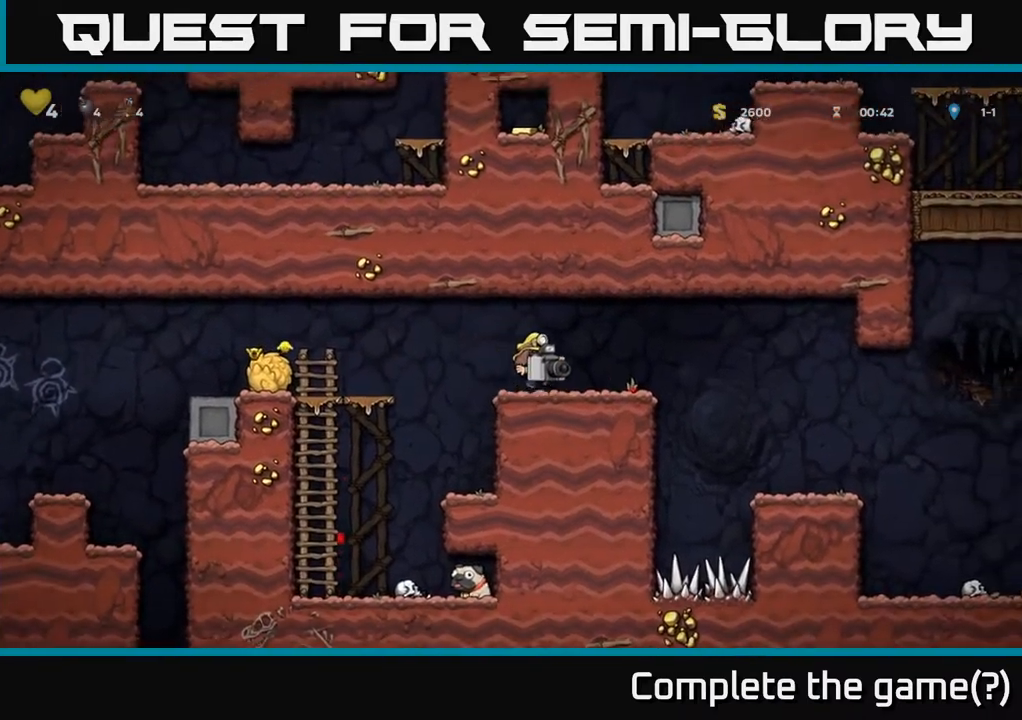
{"buttons": [], "left_stick": "center", "right_stick": "center", "events": [[117, "A", "down"], [217, "A", "up"], [417, "DPAD_LEFT", "up"]]}
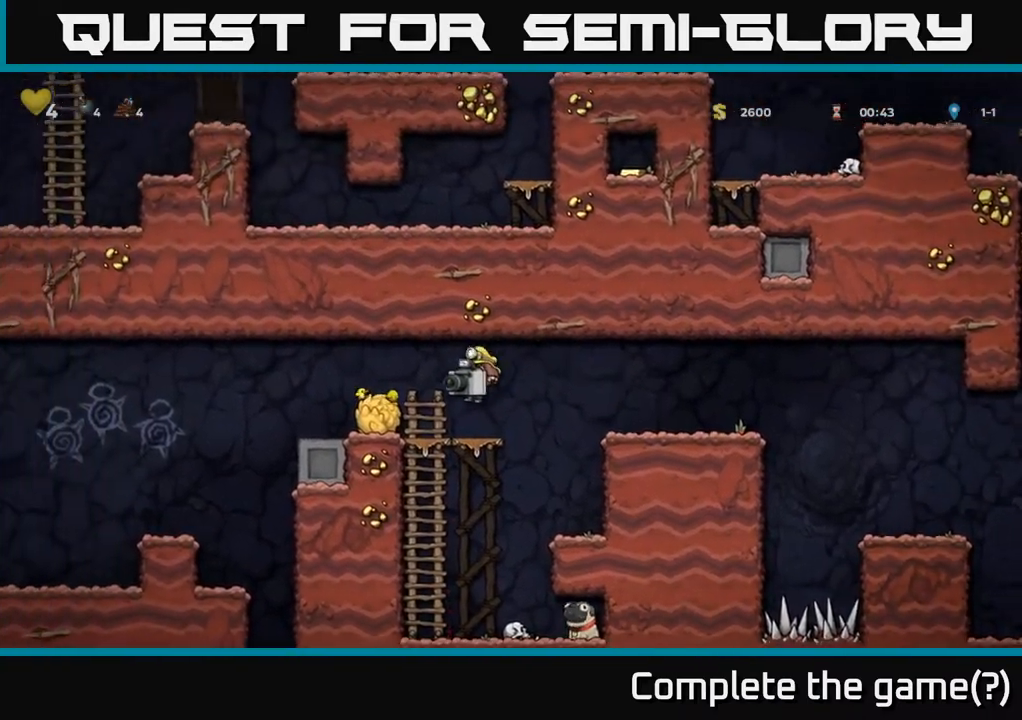
{"buttons": [], "left_stick": "center", "right_stick": "center", "events": [[133, "X", "down"], [267, "X", "up"]]}
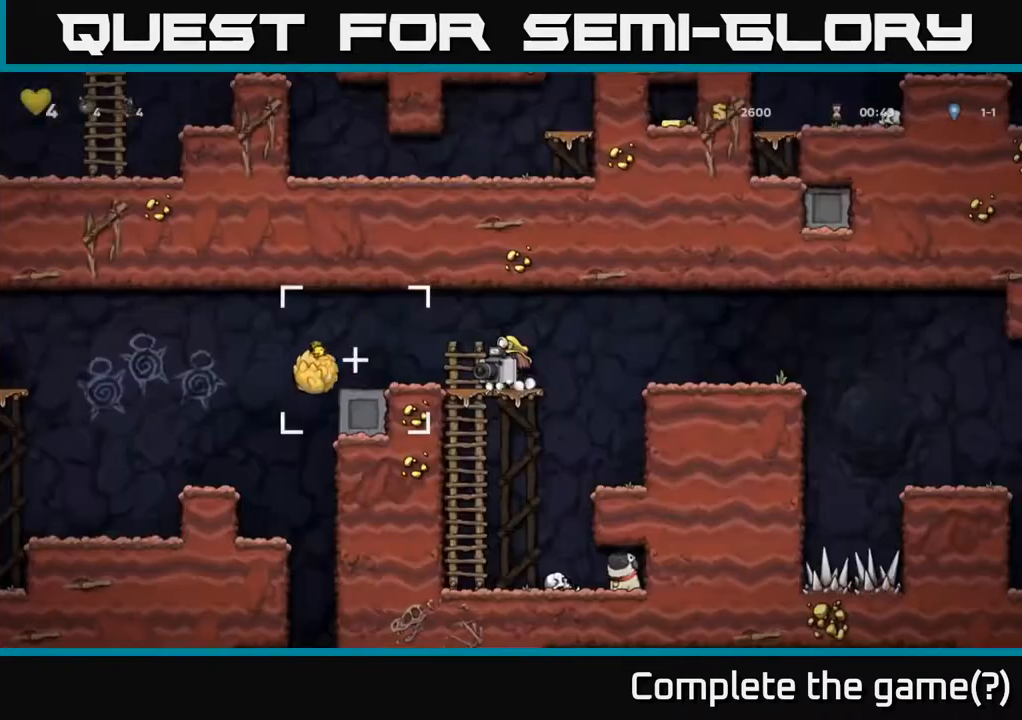
{"buttons": [], "left_stick": "center", "right_stick": "center", "events": []}
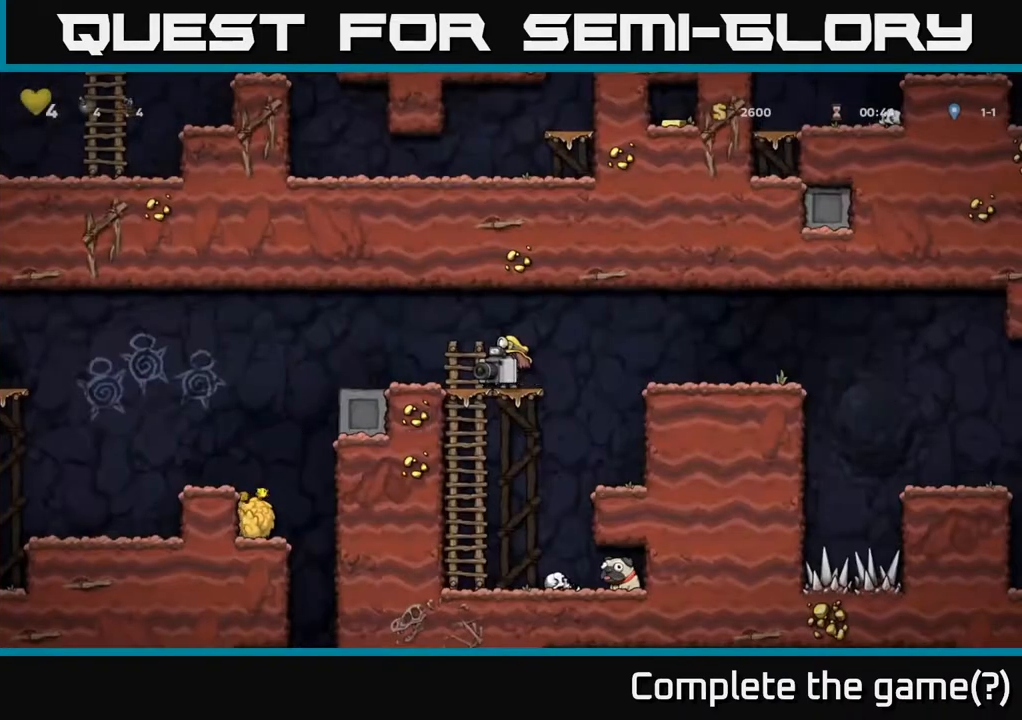
{"buttons": ["A", "DPAD_LEFT"], "left_stick": "center", "right_stick": "center", "events": [[200, "DPAD_LEFT", "down"], [417, "A", "down"]]}
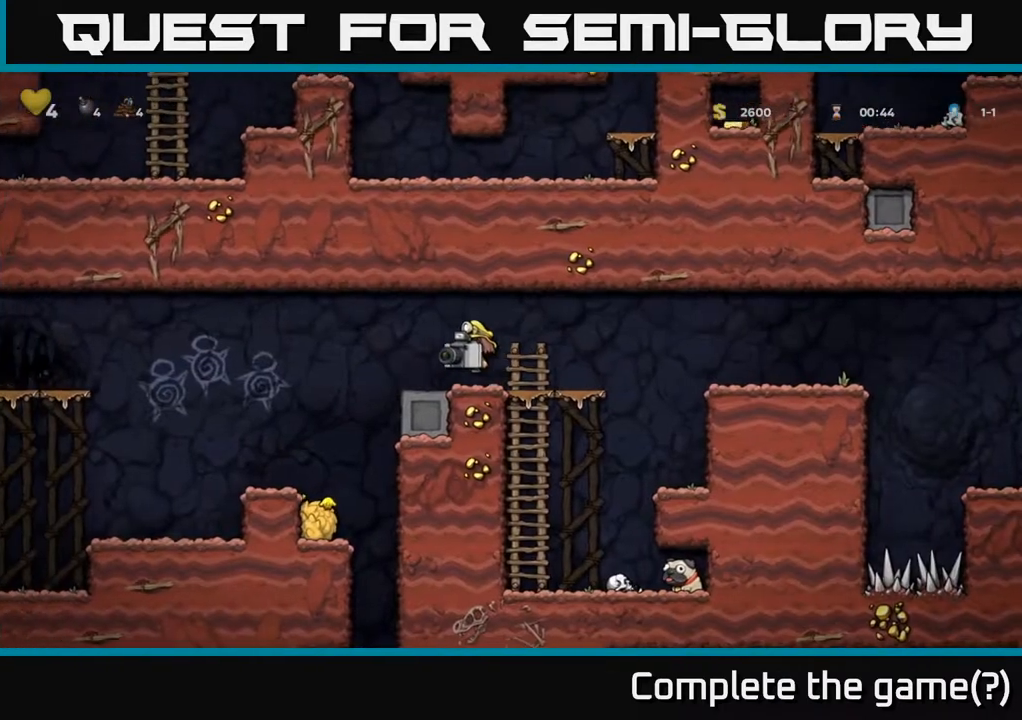
{"buttons": ["DPAD_LEFT"], "left_stick": "center", "right_stick": "center", "events": [[33, "A", "up"]]}
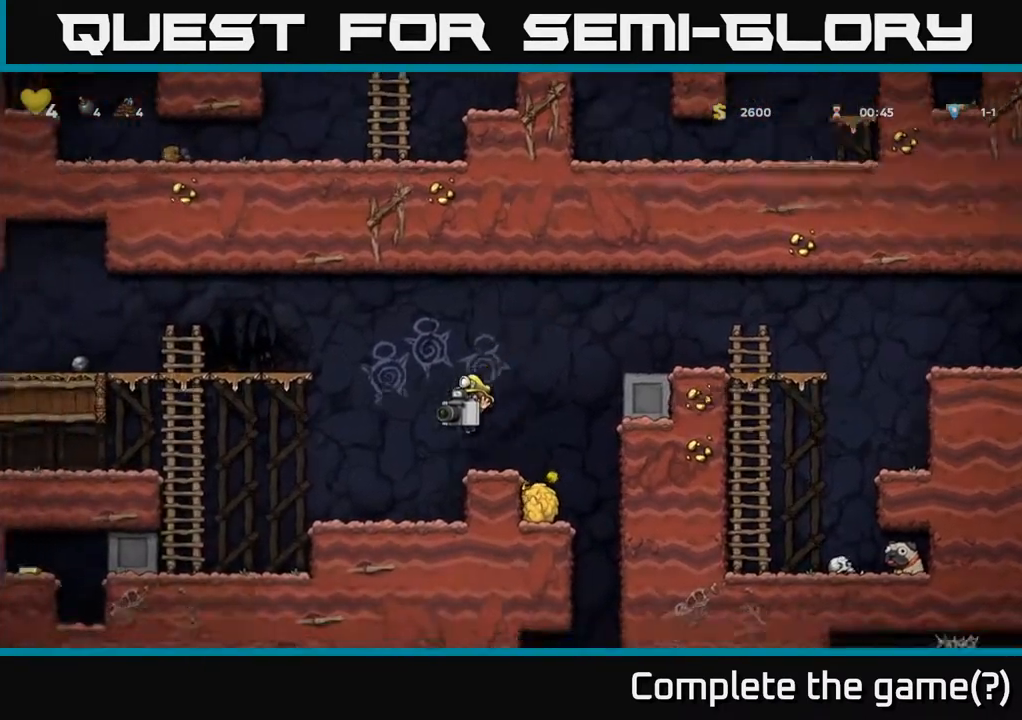
{"buttons": [], "left_stick": "center", "right_stick": "center", "events": [[83, "DPAD_LEFT", "up"], [100, "DPAD_RIGHT", "down"], [200, "X", "down"], [267, "DPAD_RIGHT", "up"], [267, "X", "up"]]}
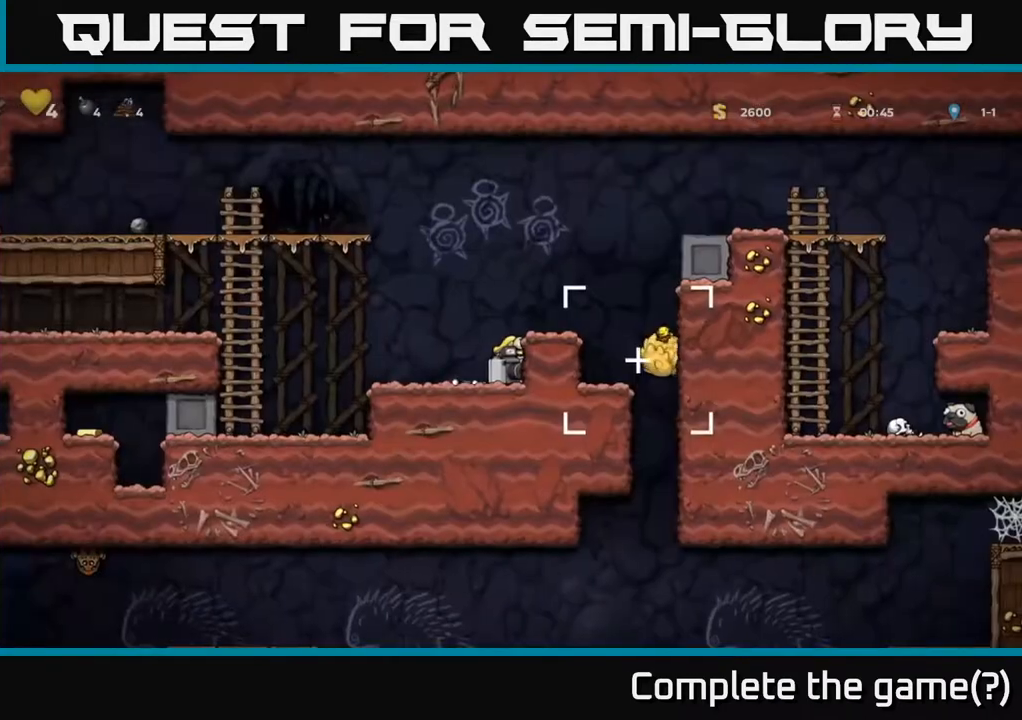
{"buttons": ["A", "DPAD_LEFT"], "left_stick": "center", "right_stick": "center", "events": [[250, "DPAD_LEFT", "down"], [300, "A", "down"]]}
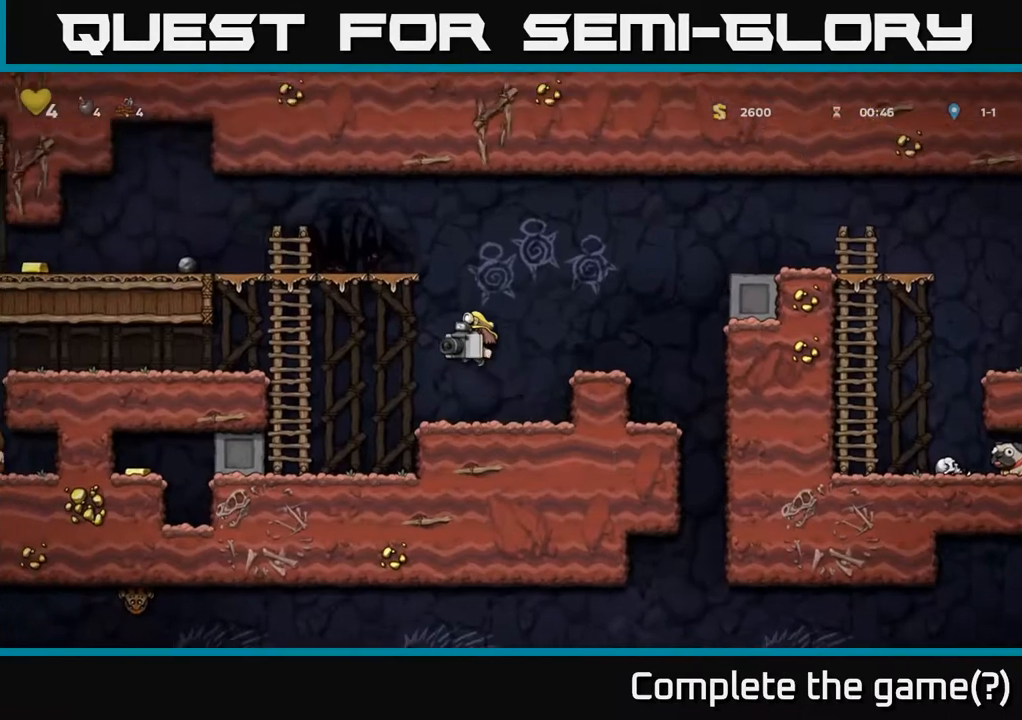
{"buttons": ["DPAD_UP"], "left_stick": "center", "right_stick": "center", "events": [[133, "A", "up"], [350, "DPAD_UP", "down"], [367, "DPAD_LEFT", "up"]]}
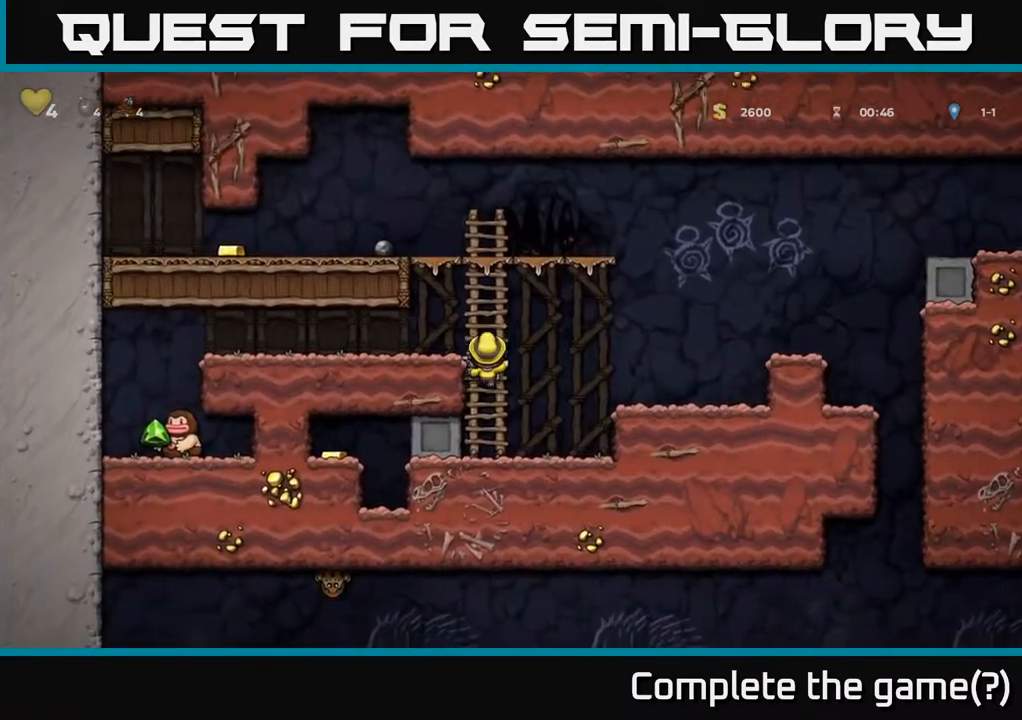
{"buttons": ["A", "DPAD_LEFT"], "left_stick": "center", "right_stick": "center", "events": [[233, "A", "down"], [317, "DPAD_LEFT", "down"], [333, "DPAD_UP", "up"]]}
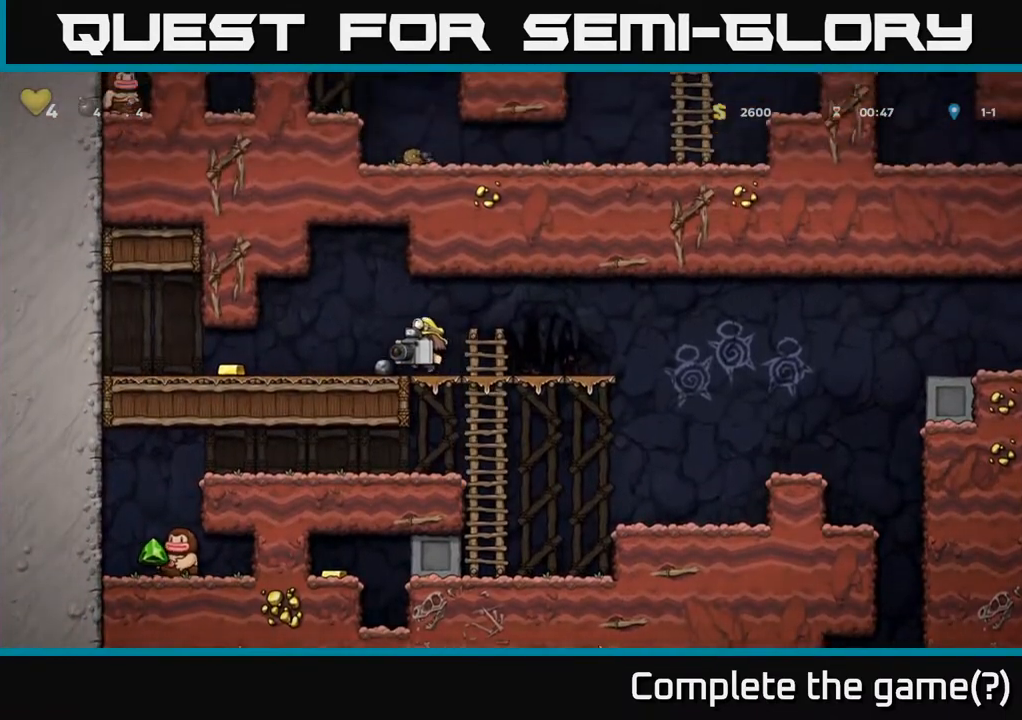
{"buttons": ["DPAD_RIGHT"], "left_stick": "center", "right_stick": "center", "events": [[17, "A", "up"], [367, "DPAD_LEFT", "up"], [383, "DPAD_RIGHT", "down"]]}
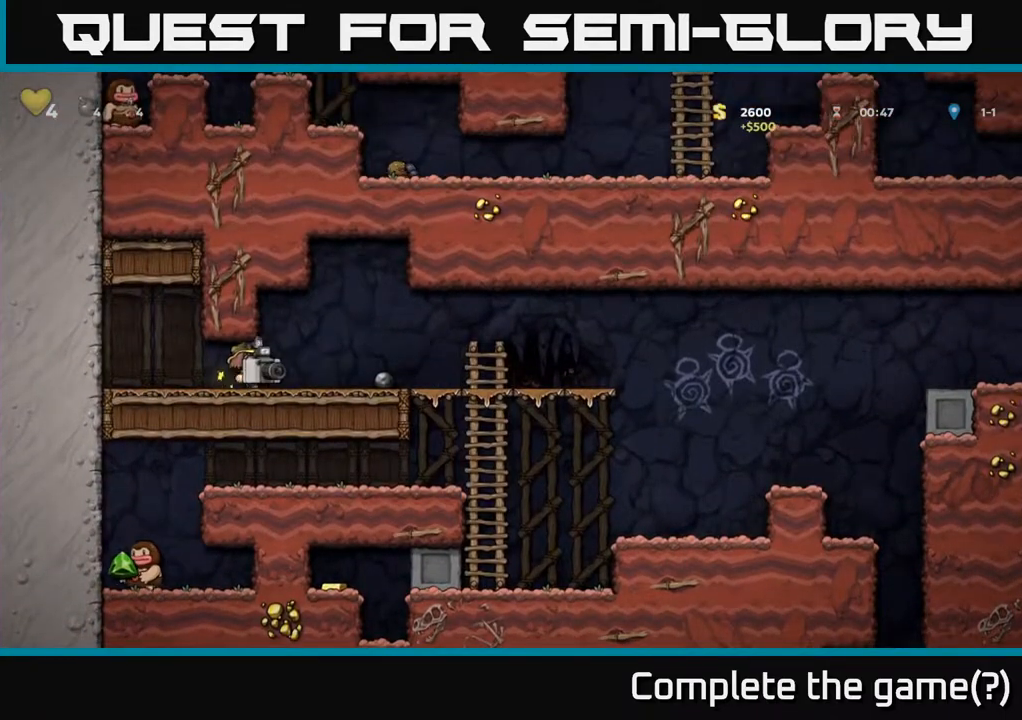
{"buttons": ["A", "DPAD_DOWN"], "left_stick": "center", "right_stick": "center", "events": [[367, "DPAD_DOWN", "down"], [367, "DPAD_RIGHT", "up"], [433, "A", "down"]]}
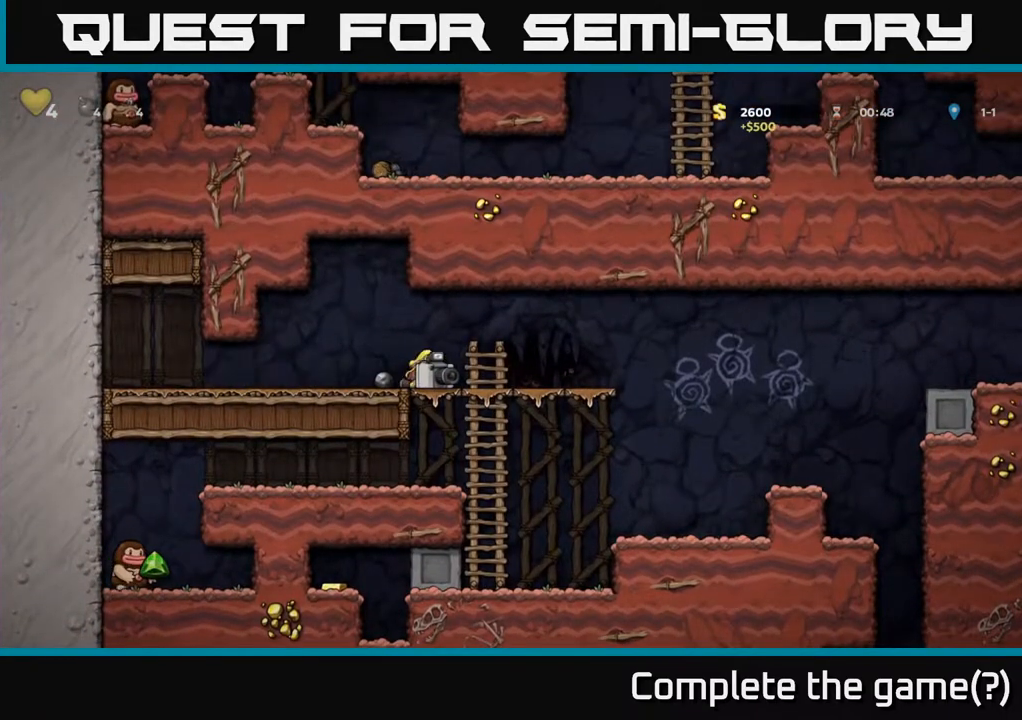
{"buttons": ["DPAD_RIGHT"], "left_stick": "center", "right_stick": "center", "events": [[17, "A", "up"], [133, "DPAD_DOWN", "up"], [183, "DPAD_LEFT", "down"], [350, "DPAD_DOWN", "down"], [350, "DPAD_LEFT", "up"], [367, "DPAD_RIGHT", "down"], [383, "DPAD_DOWN", "up"]]}
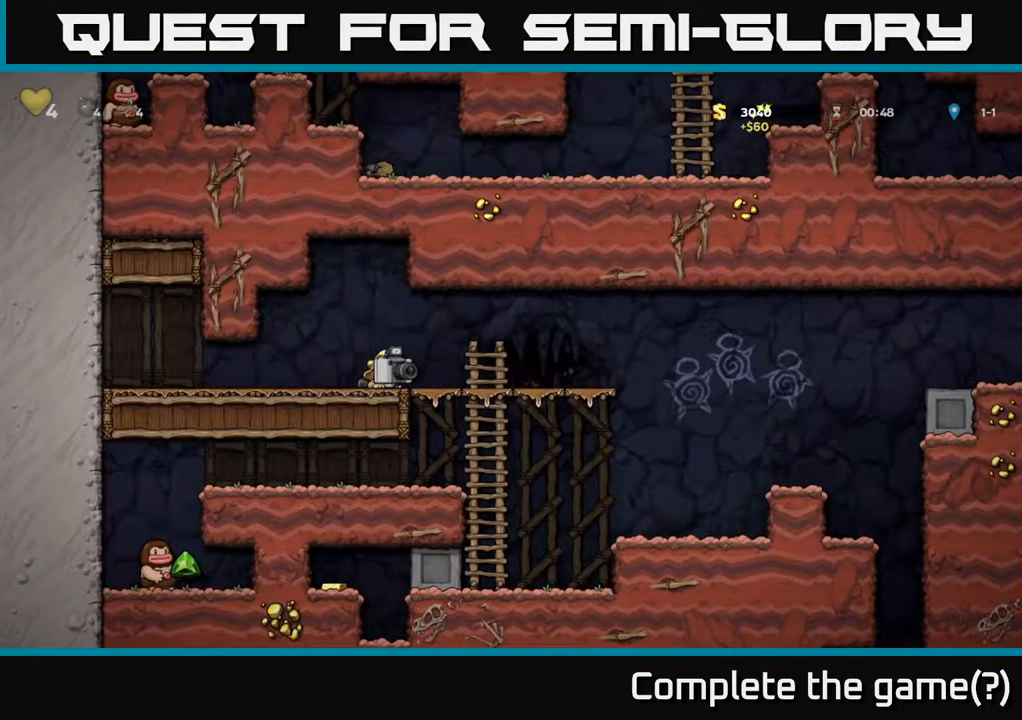
{"buttons": ["DPAD_LEFT"], "left_stick": "center", "right_stick": "center", "events": [[133, "DPAD_DOWN", "down"], [133, "DPAD_RIGHT", "up"], [200, "A", "down"], [267, "A", "up"], [417, "DPAD_DOWN", "up"], [417, "DPAD_LEFT", "down"]]}
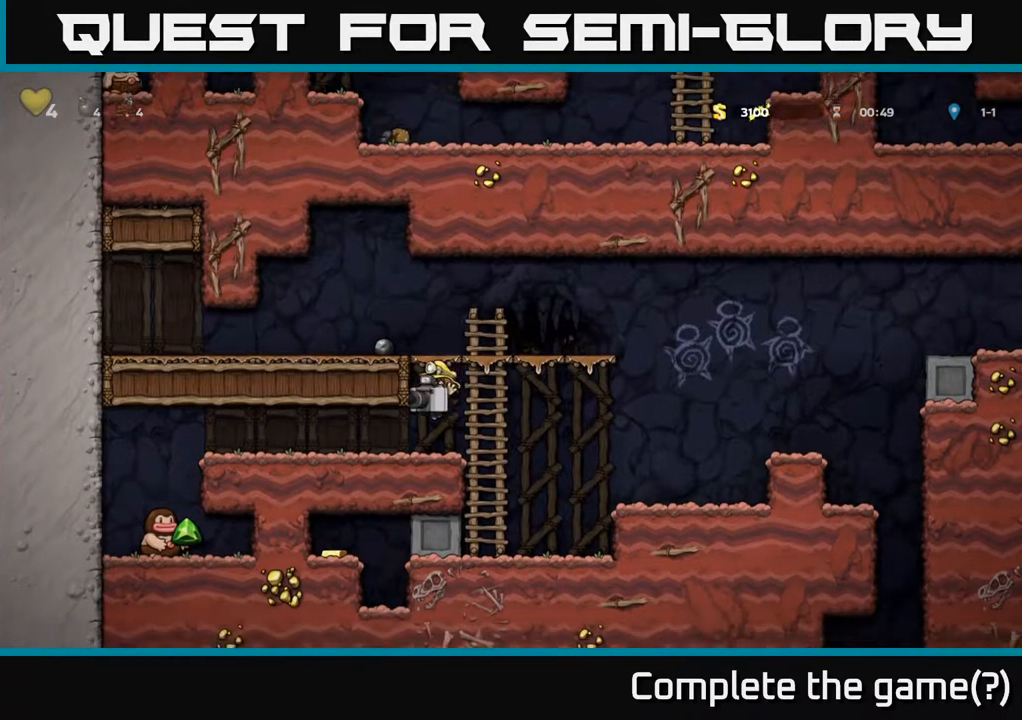
{"buttons": [], "left_stick": "center", "right_stick": "center", "events": [[417, "X", "down"], [450, "DPAD_LEFT", "up"], [483, "X", "up"]]}
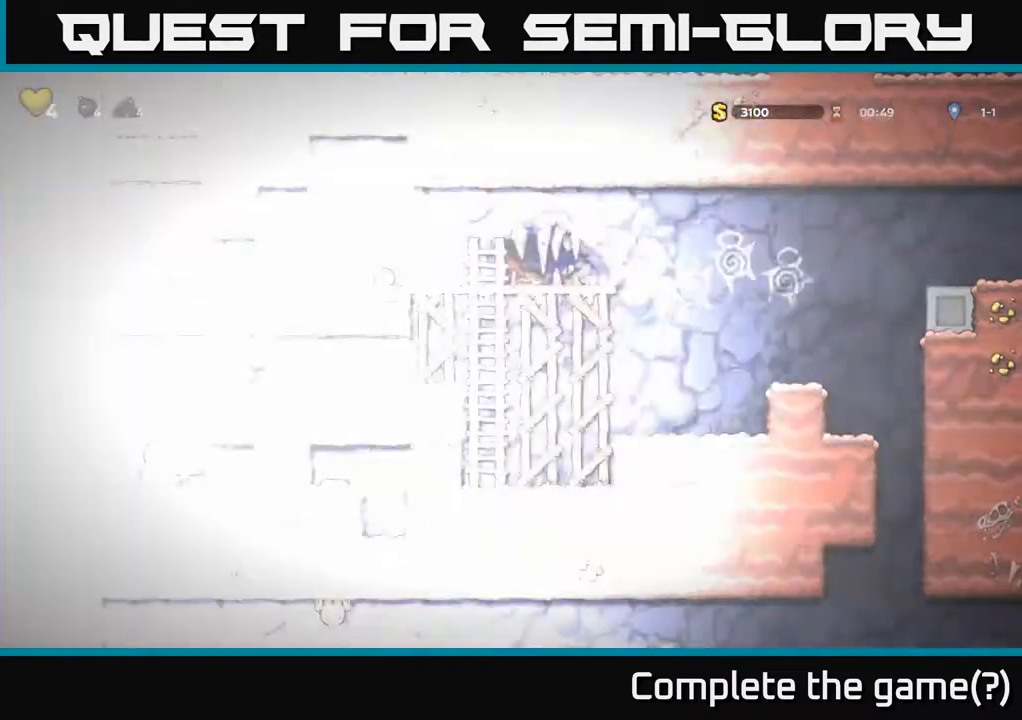
{"buttons": ["DPAD_RIGHT"], "left_stick": "center", "right_stick": "center", "events": [[183, "DPAD_LEFT", "down"], [400, "DPAD_LEFT", "up"], [417, "DPAD_RIGHT", "down"]]}
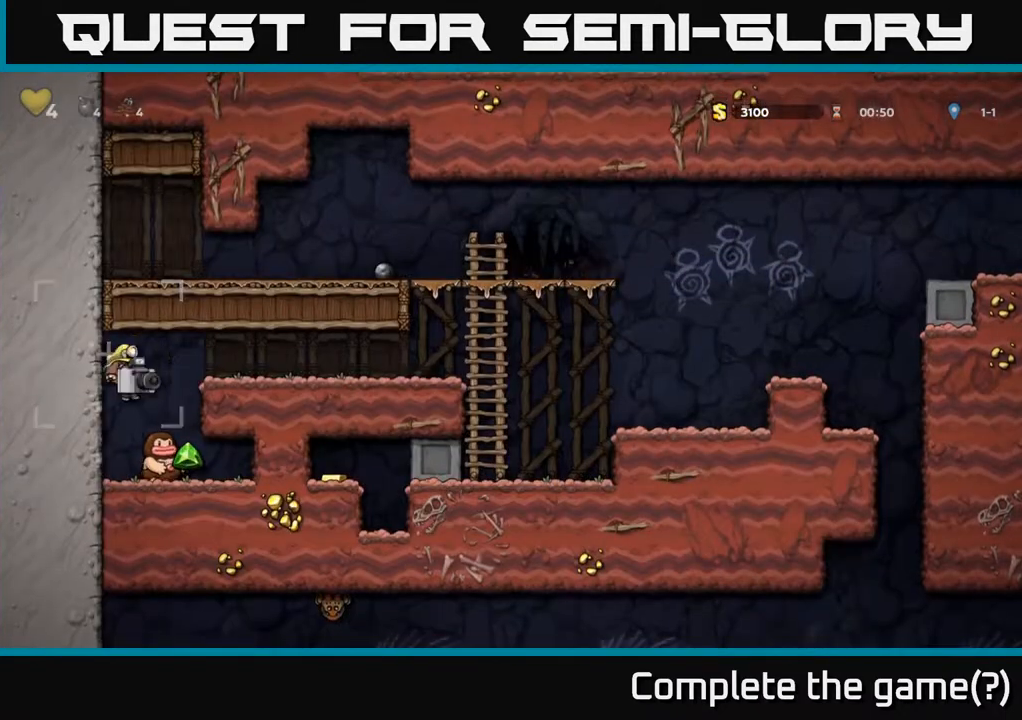
{"buttons": ["A"], "left_stick": "center", "right_stick": "center", "events": [[17, "DPAD_RIGHT", "up"], [467, "A", "down"]]}
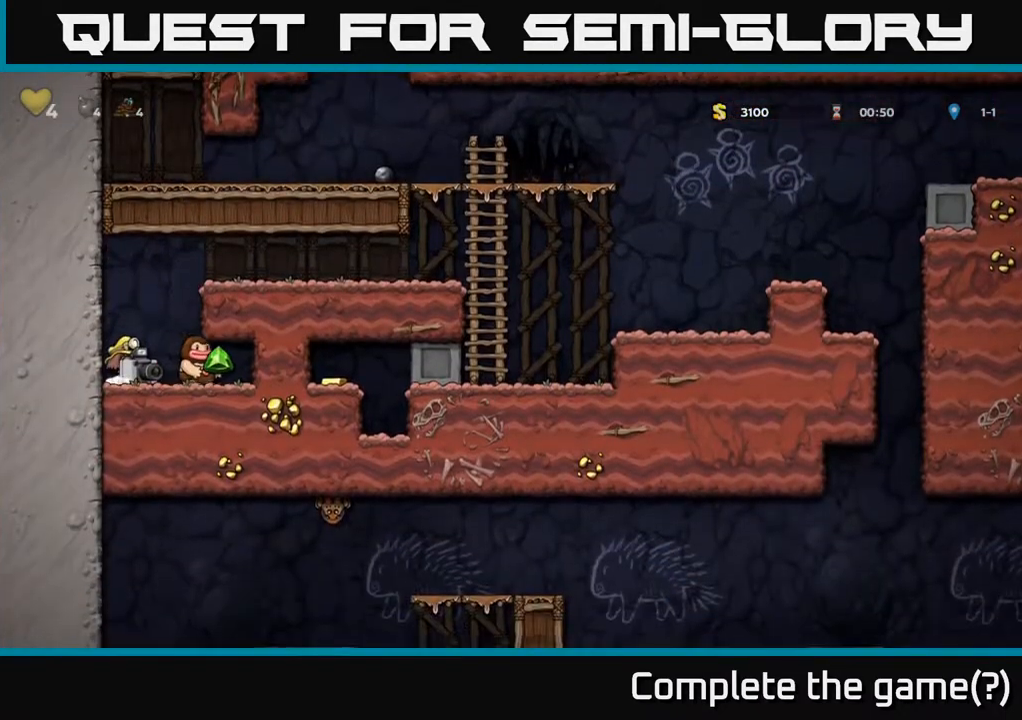
{"buttons": [], "left_stick": "center", "right_stick": "center", "events": [[33, "A", "up"], [233, "X", "down"], [333, "X", "up"]]}
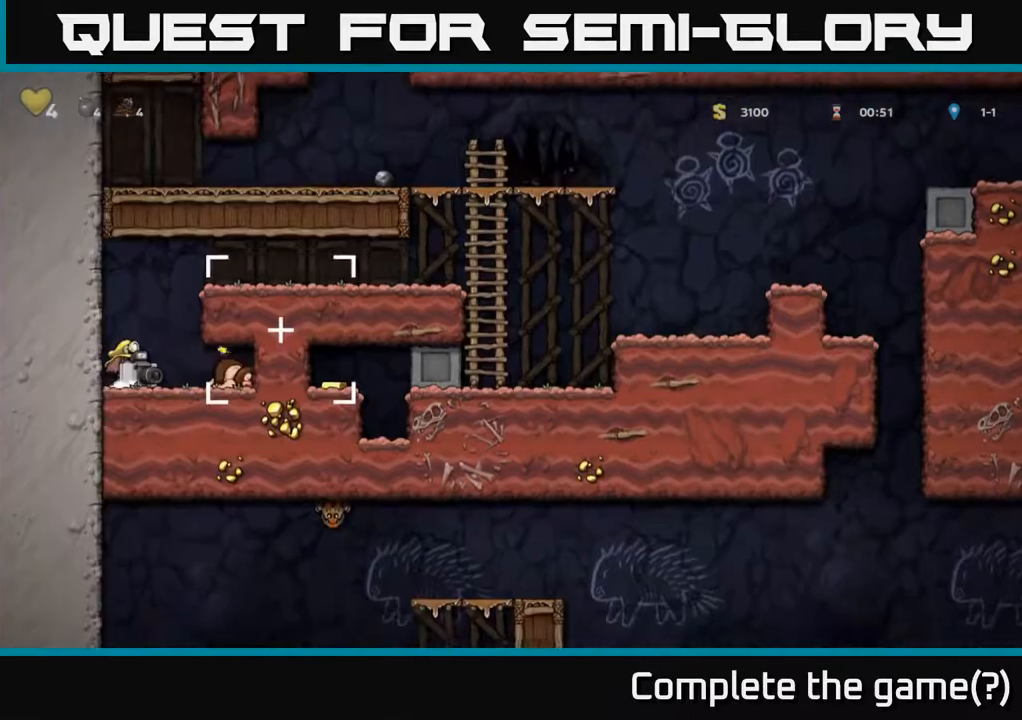
{"buttons": ["DPAD_LEFT"], "left_stick": "center", "right_stick": "center", "events": [[50, "DPAD_RIGHT", "down"], [400, "DPAD_RIGHT", "up"], [433, "DPAD_LEFT", "down"]]}
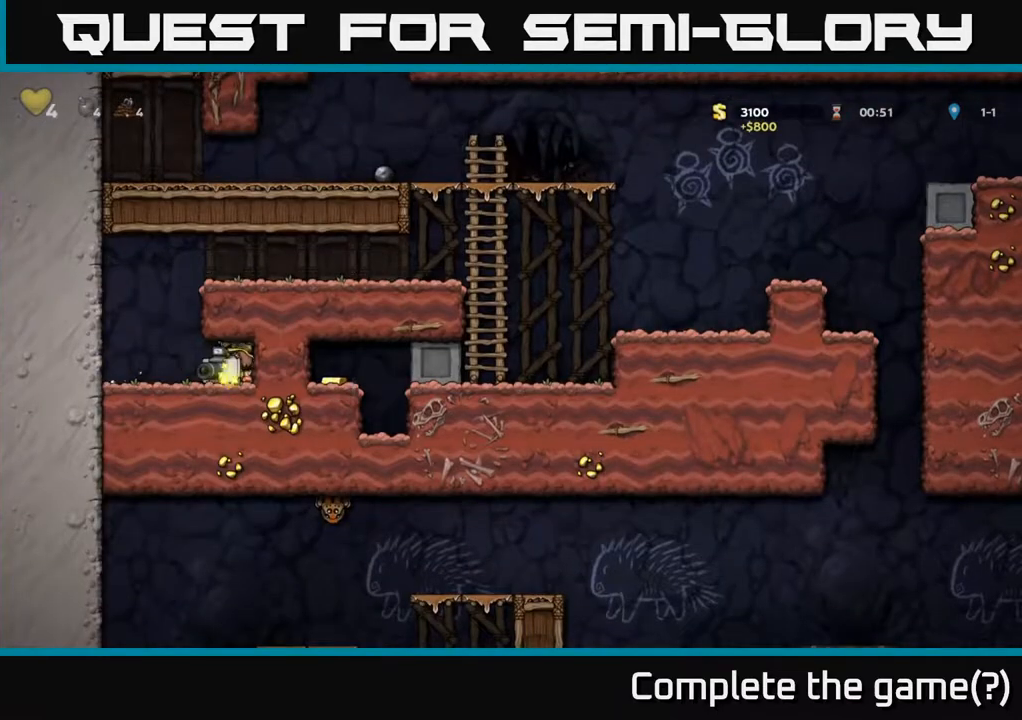
{"buttons": ["DPAD_RIGHT"], "left_stick": "center", "right_stick": "center", "events": [[183, "A", "down"], [233, "DPAD_LEFT", "up"], [250, "DPAD_RIGHT", "down"], [467, "A", "up"]]}
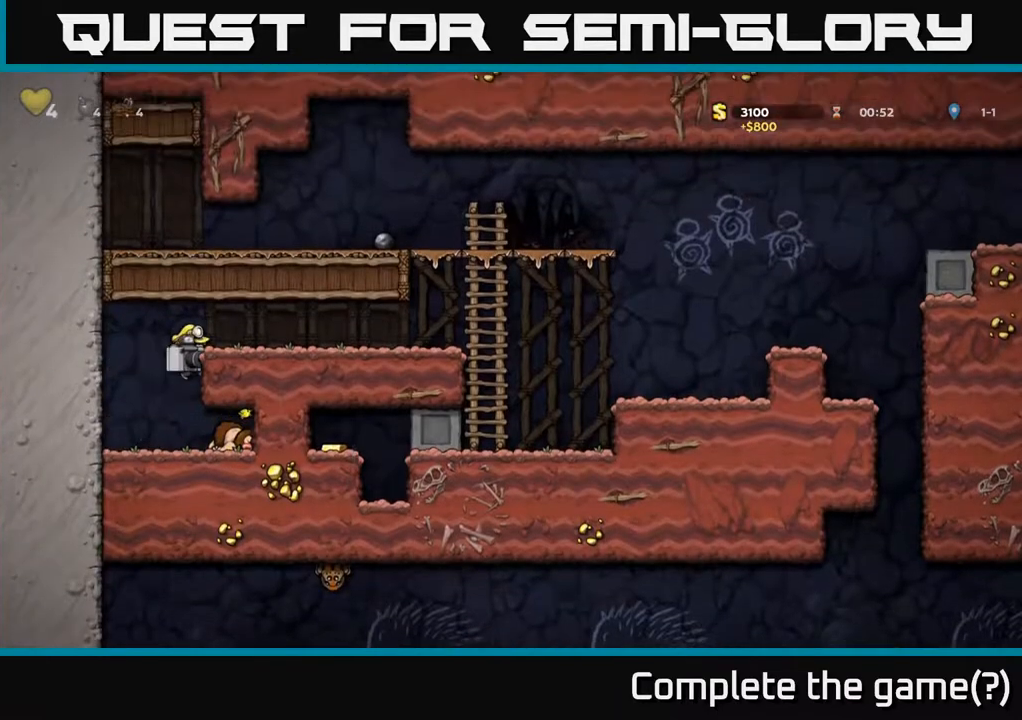
{"buttons": ["DPAD_RIGHT"], "left_stick": "center", "right_stick": "center", "events": [[133, "A", "down"], [267, "A", "up"]]}
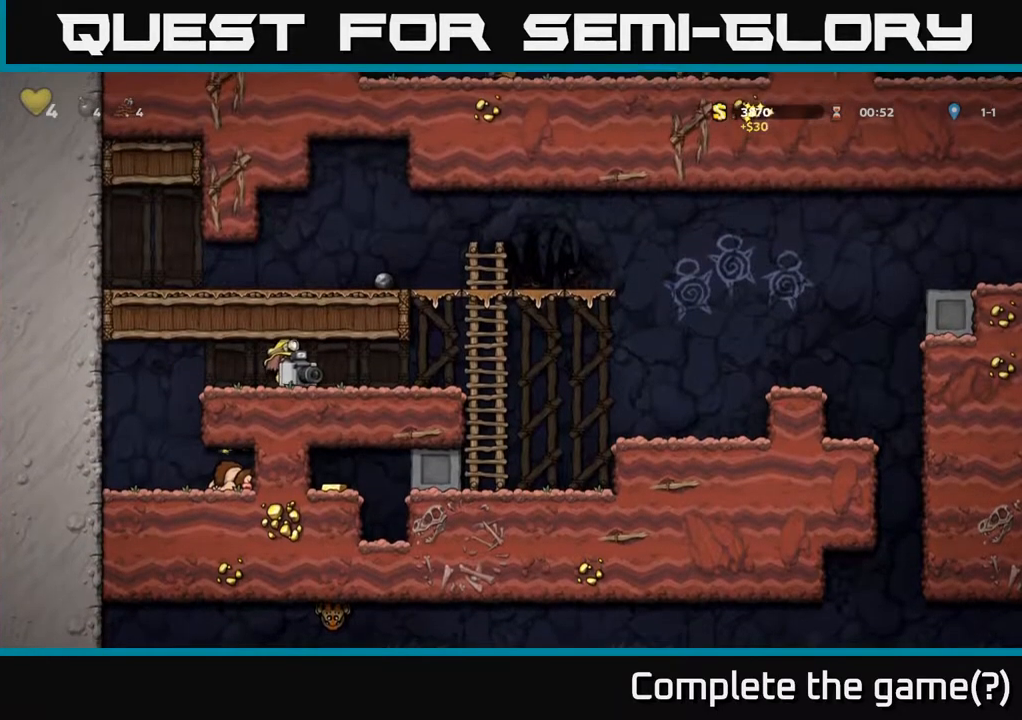
{"buttons": ["DPAD_RIGHT"], "left_stick": "center", "right_stick": "center", "events": []}
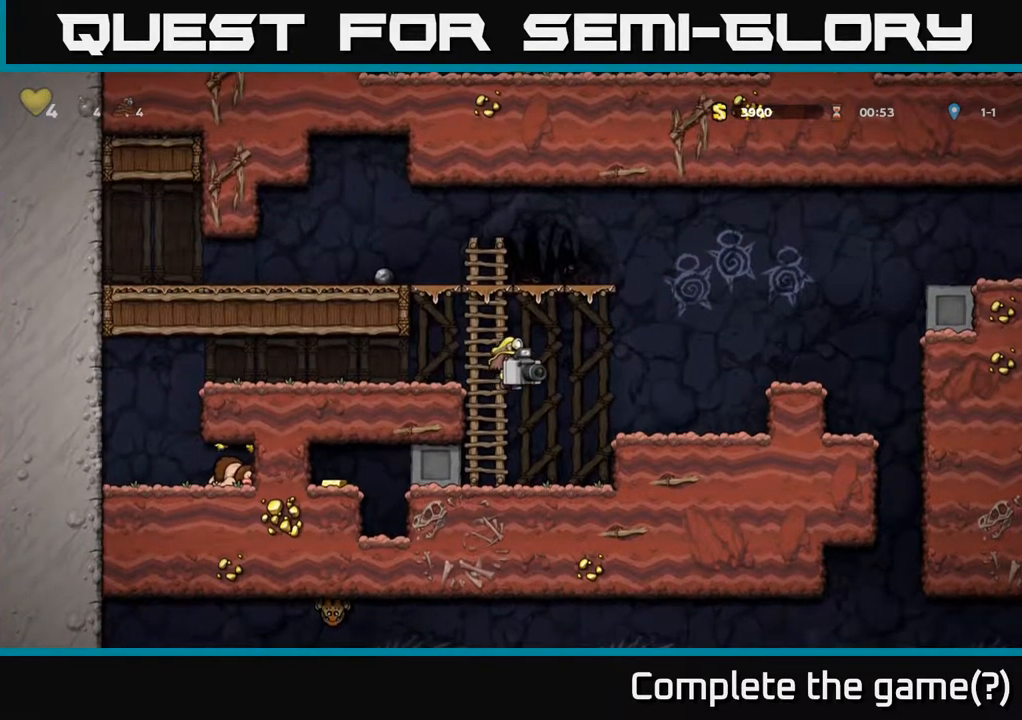
{"buttons": ["DPAD_LEFT"], "left_stick": "center", "right_stick": "center", "events": [[33, "DPAD_RIGHT", "up"], [133, "DPAD_LEFT", "down"]]}
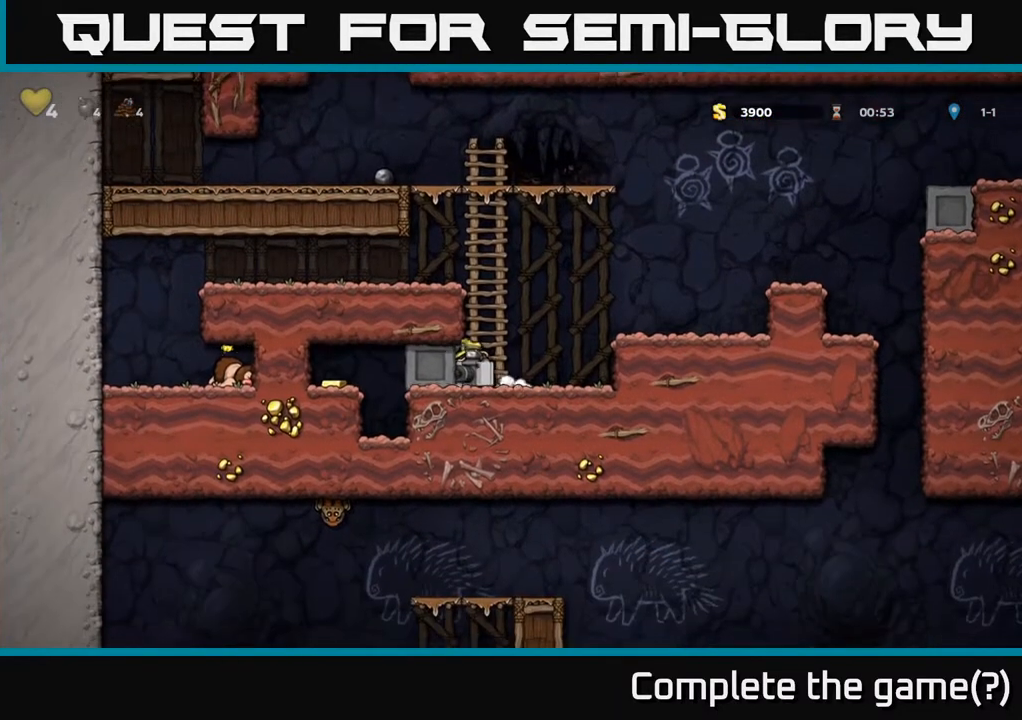
{"buttons": ["DPAD_LEFT"], "left_stick": "center", "right_stick": "center", "events": []}
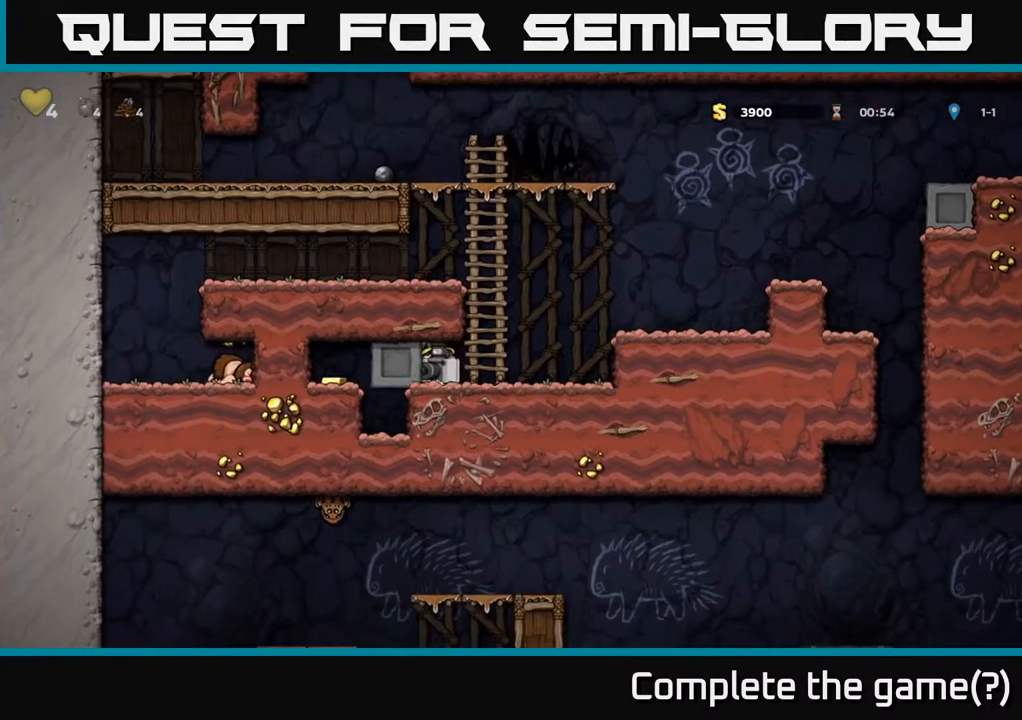
{"buttons": ["DPAD_LEFT"], "left_stick": "center", "right_stick": "center", "events": []}
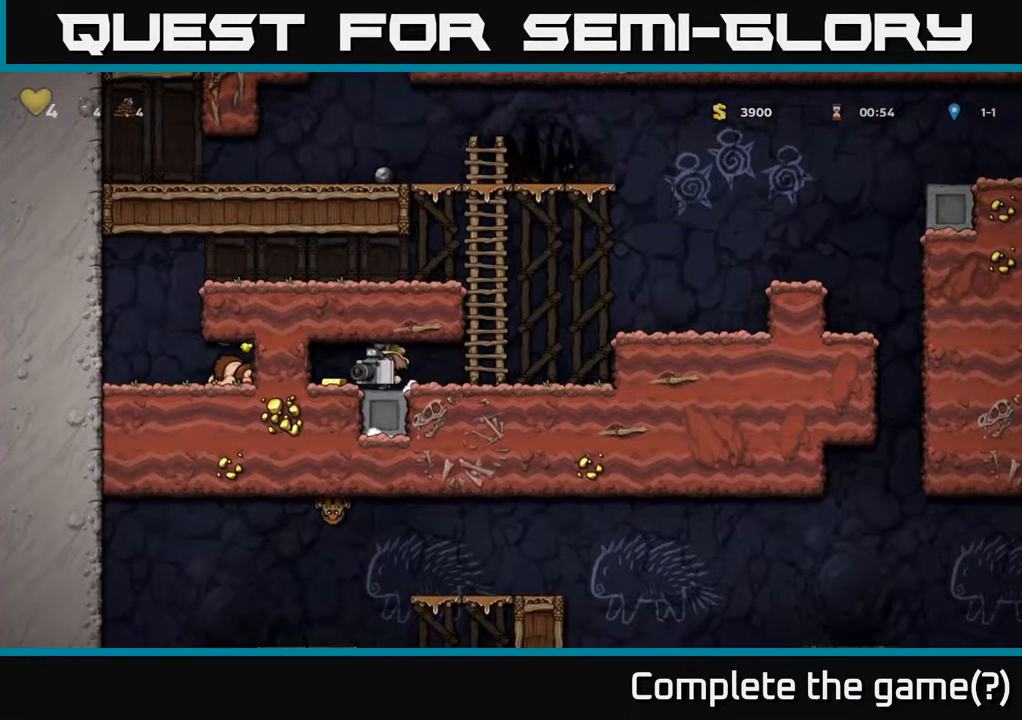
{"buttons": ["DPAD_RIGHT"], "left_stick": "center", "right_stick": "center", "events": [[67, "DPAD_LEFT", "up"], [100, "DPAD_RIGHT", "down"]]}
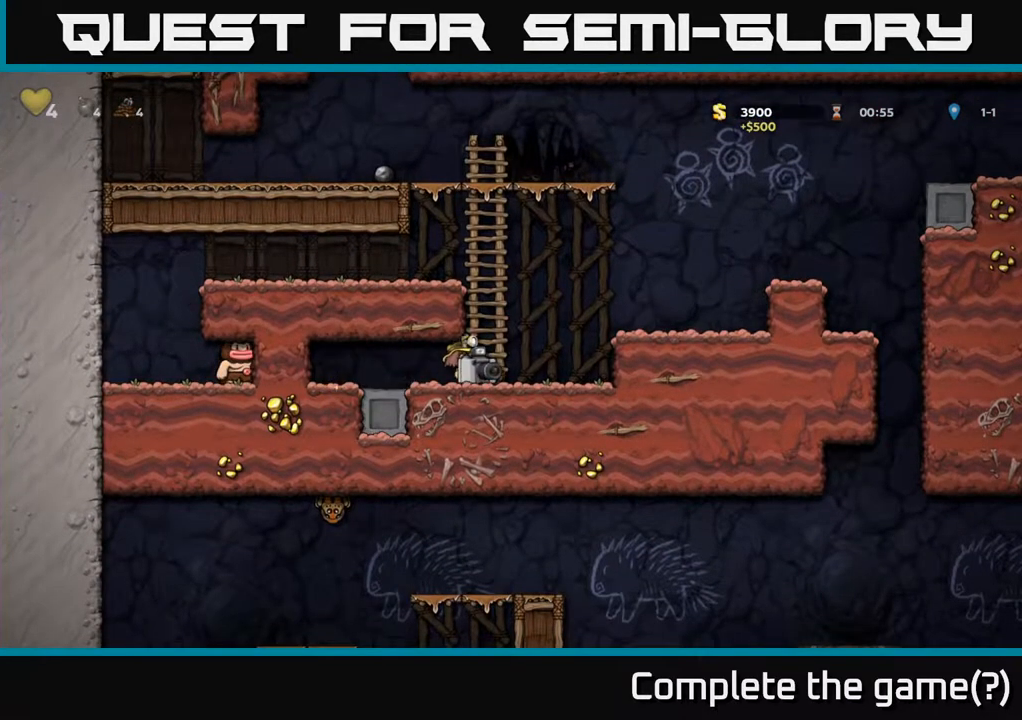
{"buttons": ["DPAD_RIGHT"], "left_stick": "center", "right_stick": "center", "events": [[100, "A", "down"], [267, "A", "up"]]}
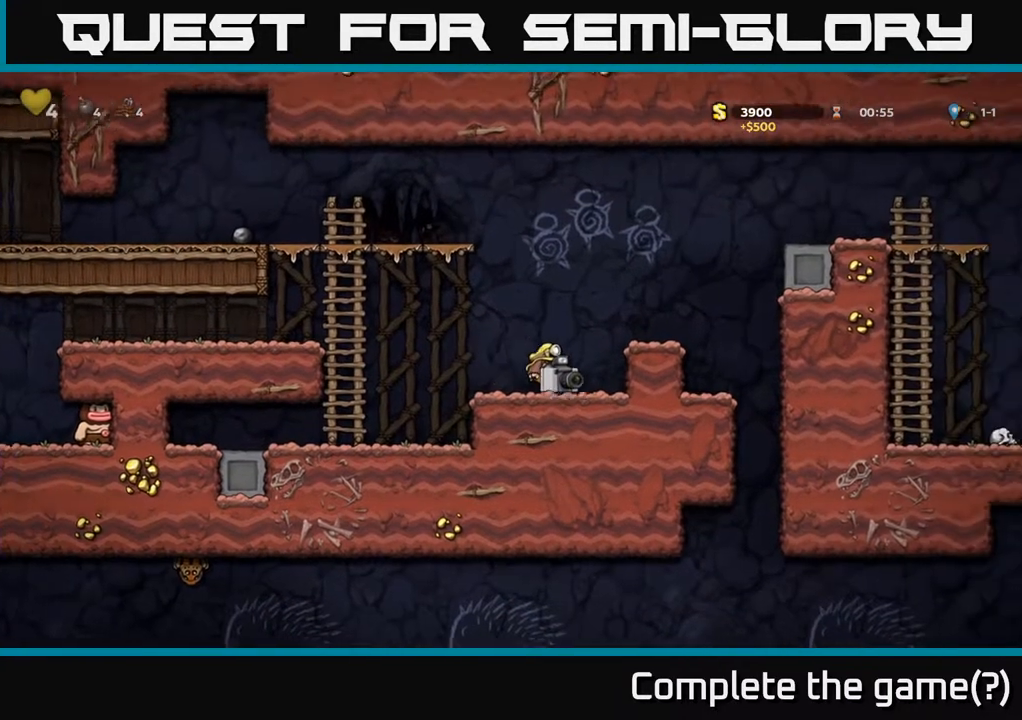
{"buttons": [], "left_stick": "center", "right_stick": "center", "events": [[67, "A", "down"], [217, "A", "up"], [250, "DPAD_RIGHT", "up"]]}
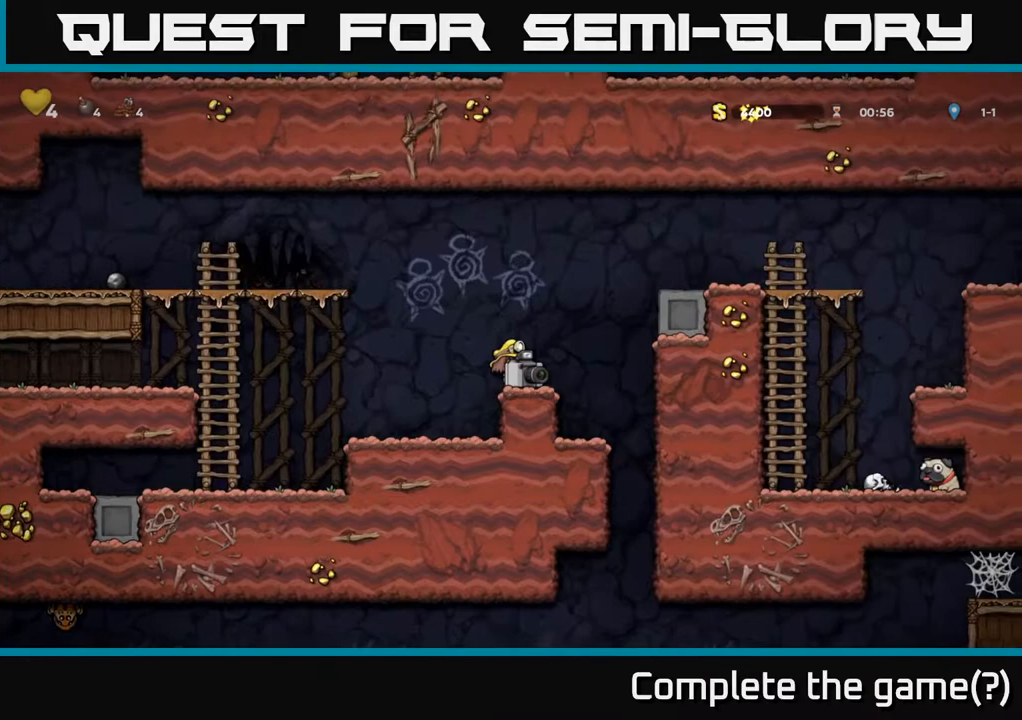
{"buttons": [], "left_stick": "center", "right_stick": "center", "events": [[33, "DPAD_RIGHT", "down"], [167, "DPAD_RIGHT", "up"]]}